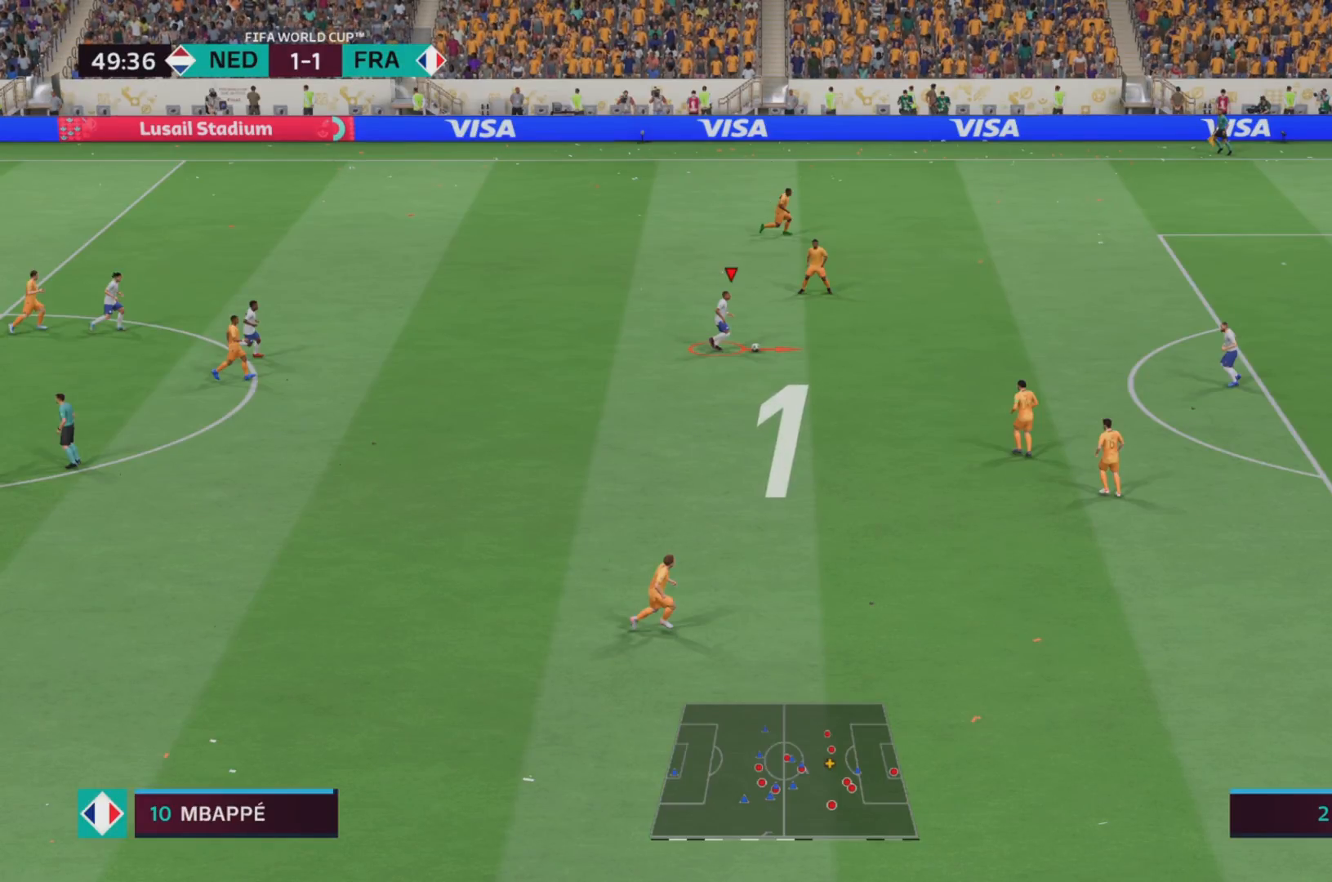
Gameplay with a controller (PlayStation layout); each line is a JSON object with the inputs held at the frame after it. "events" lists button and stick changes between this image and that frame as [ms after this image, input, new state], when the widget could be followed in between. Not read: L3 R3.
{"buttons": ["CROSS"], "left_stick": "center", "right_stick": "center", "events": []}
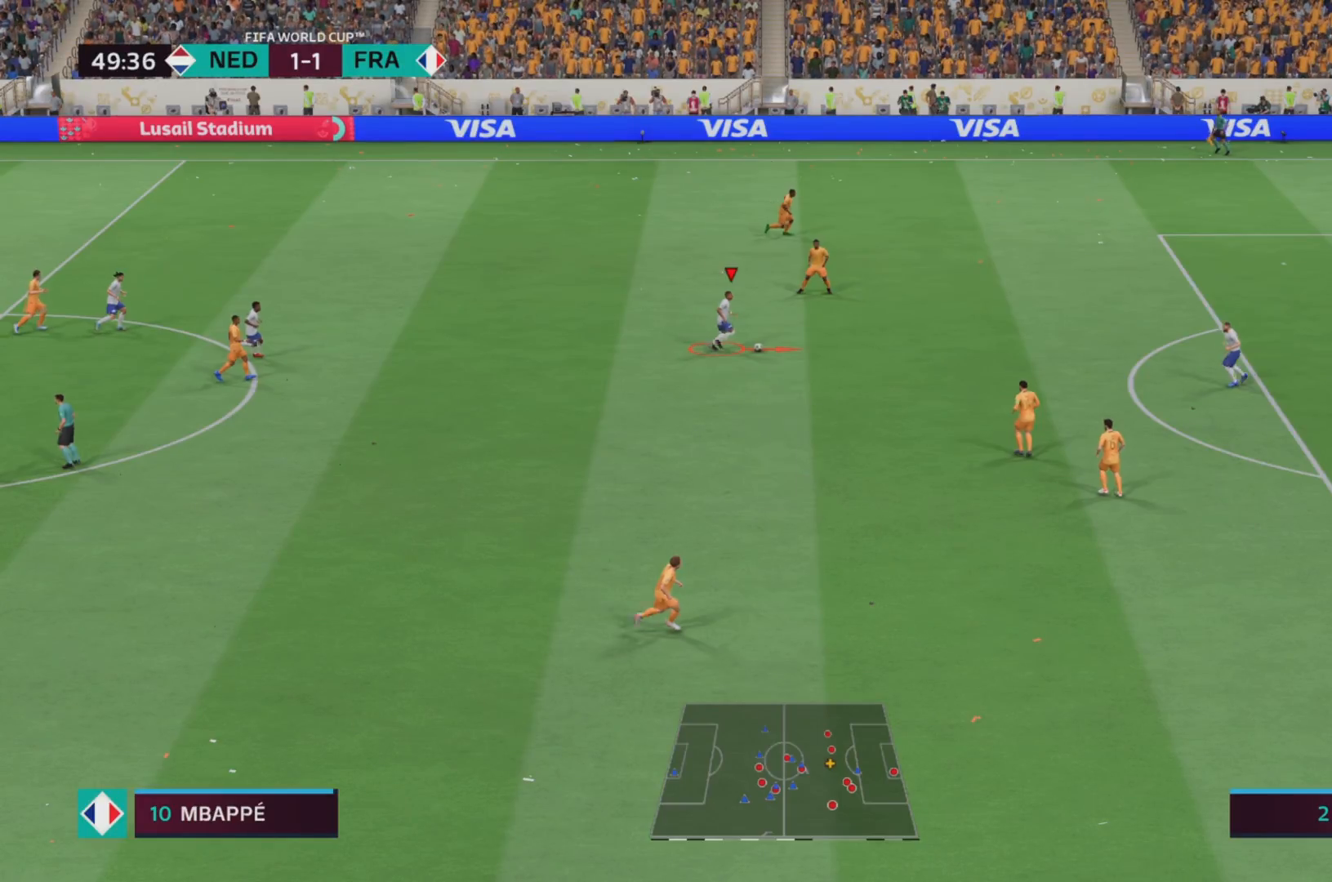
{"buttons": [], "left_stick": "right", "right_stick": "center", "events": [[67, "CIRCLE", "down"], [67, "CROSS", "up"], [67, "L1", "down"], [67, "R1", "down"], [67, "left_stick", "right"], [334, "L1", "up"], [334, "R1", "up"], [367, "CIRCLE", "up"]]}
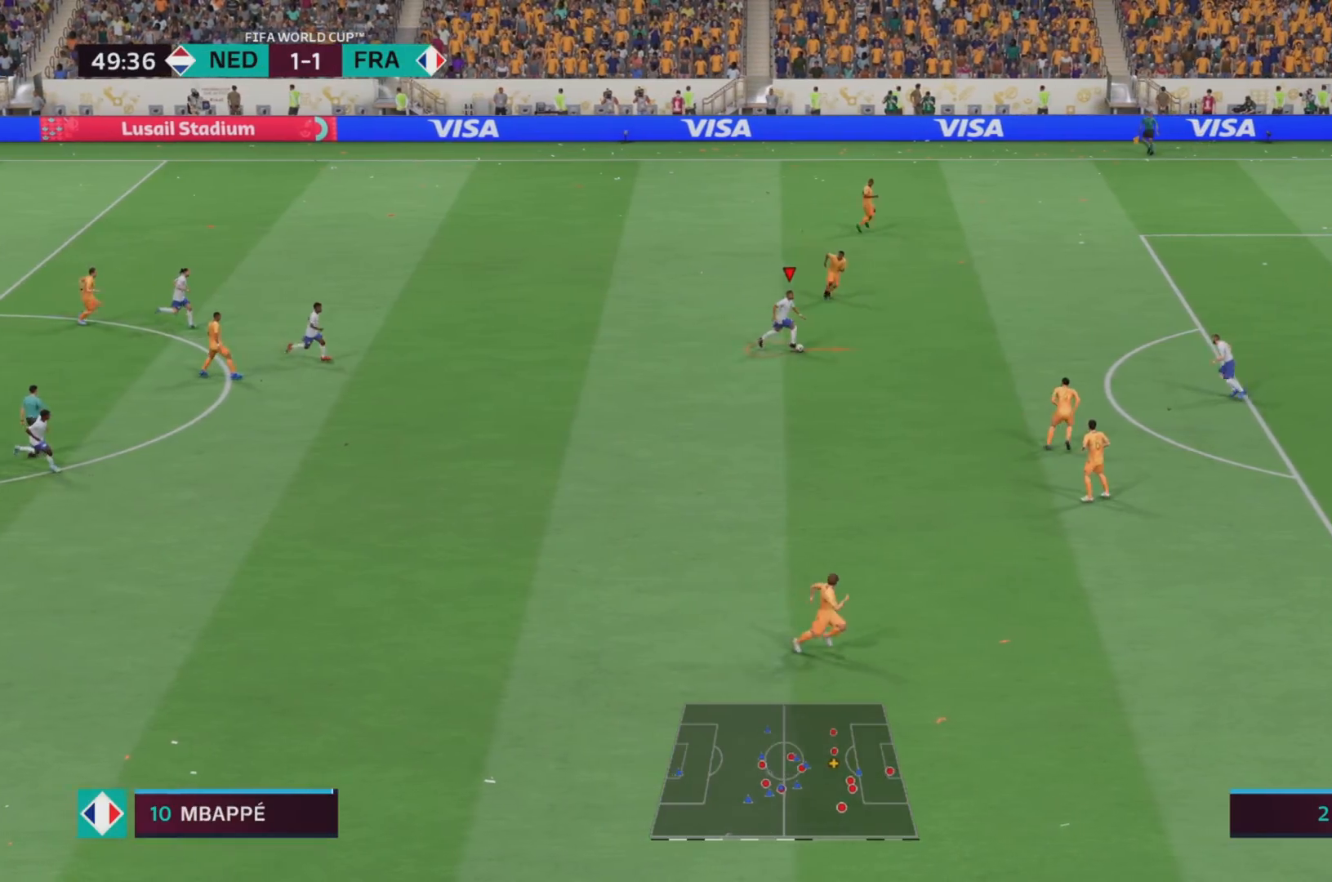
{"buttons": ["CIRCLE", "L1", "R1"], "left_stick": "right", "right_stick": "center", "events": [[468, "CIRCLE", "down"], [468, "L1", "down"], [468, "R1", "down"]]}
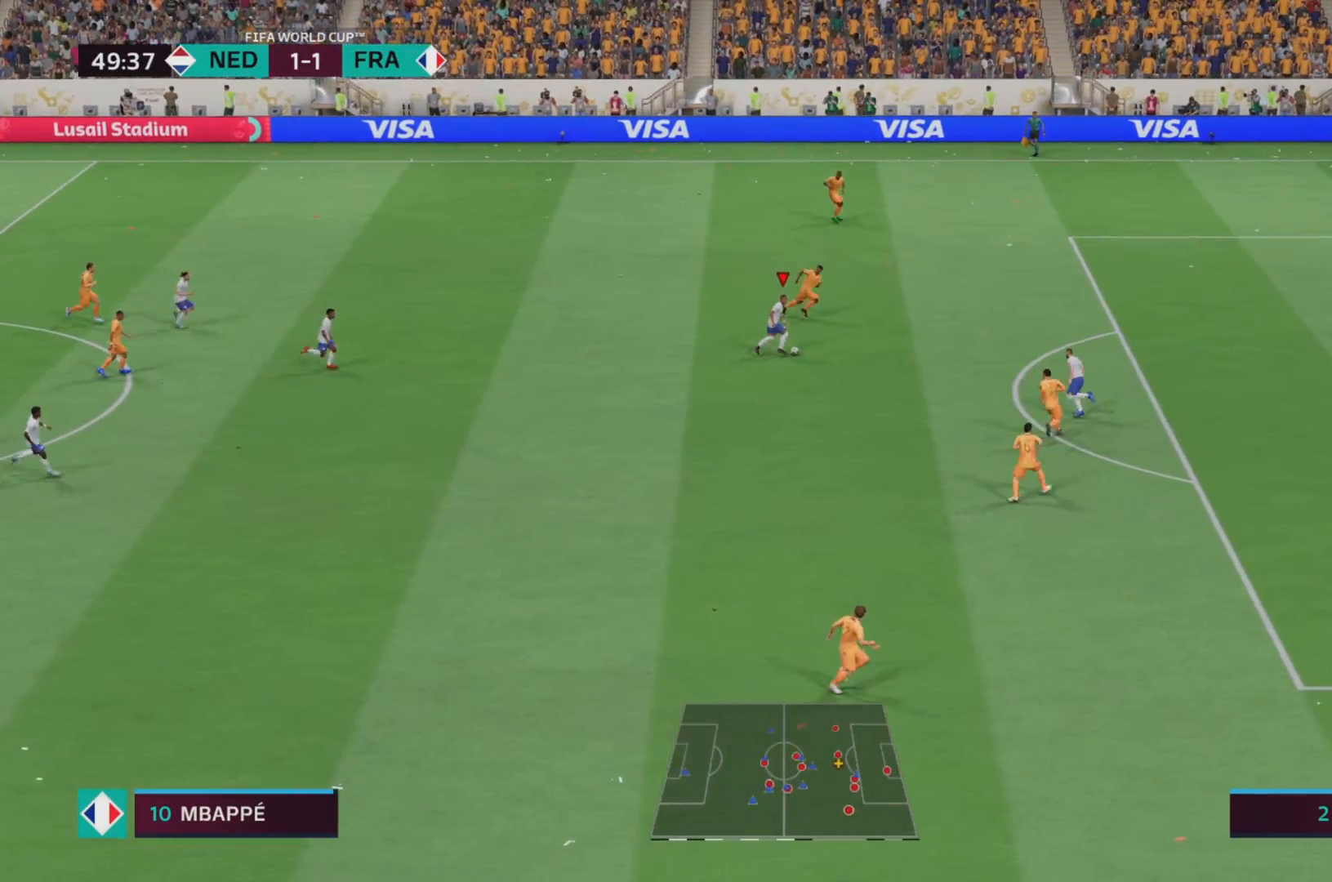
{"buttons": [], "left_stick": "down-right", "right_stick": "center", "events": [[184, "L1", "up"], [184, "R1", "up"], [217, "CIRCLE", "up"], [351, "left_stick", "down-right"]]}
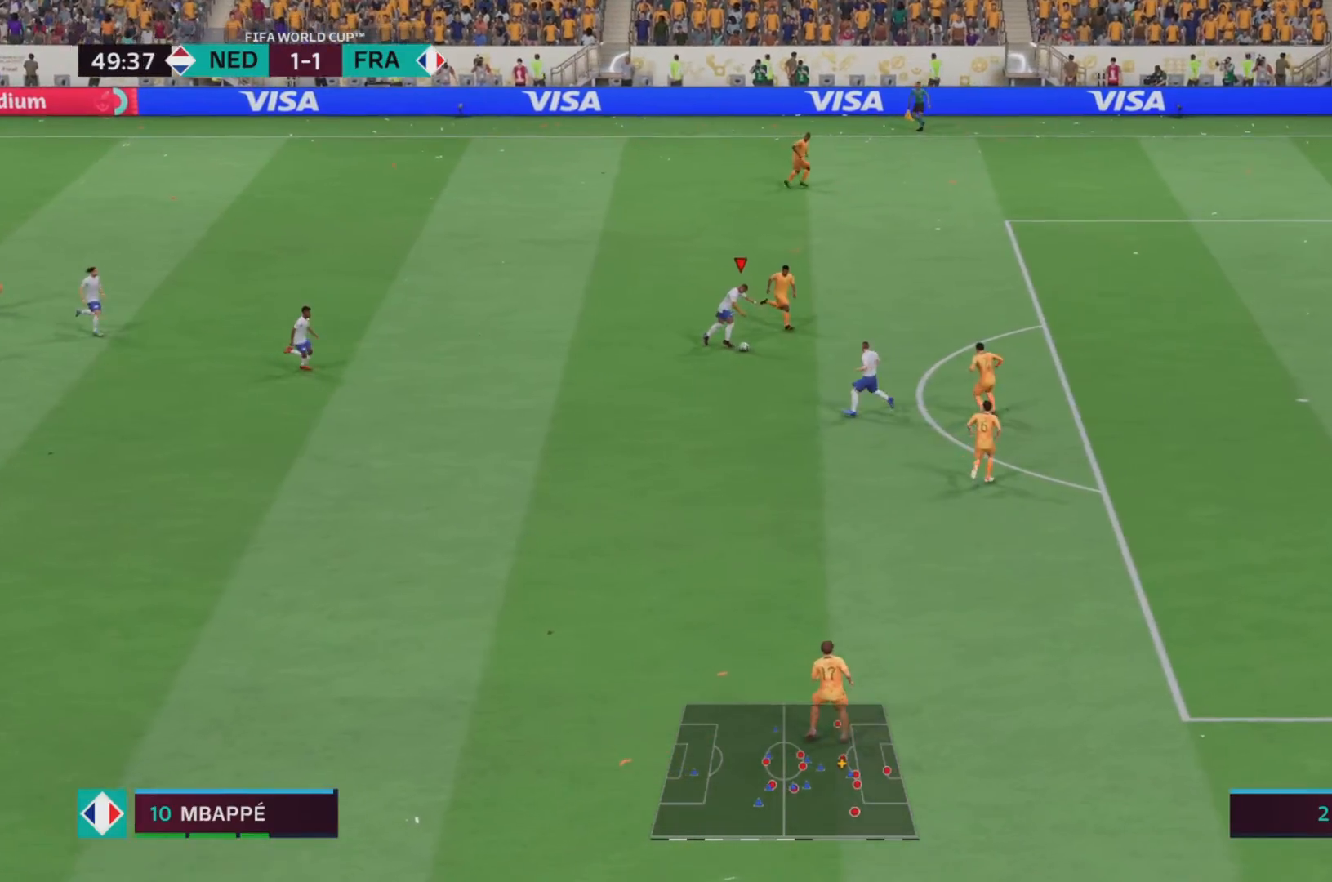
{"buttons": [], "left_stick": "down-right", "right_stick": "center", "events": []}
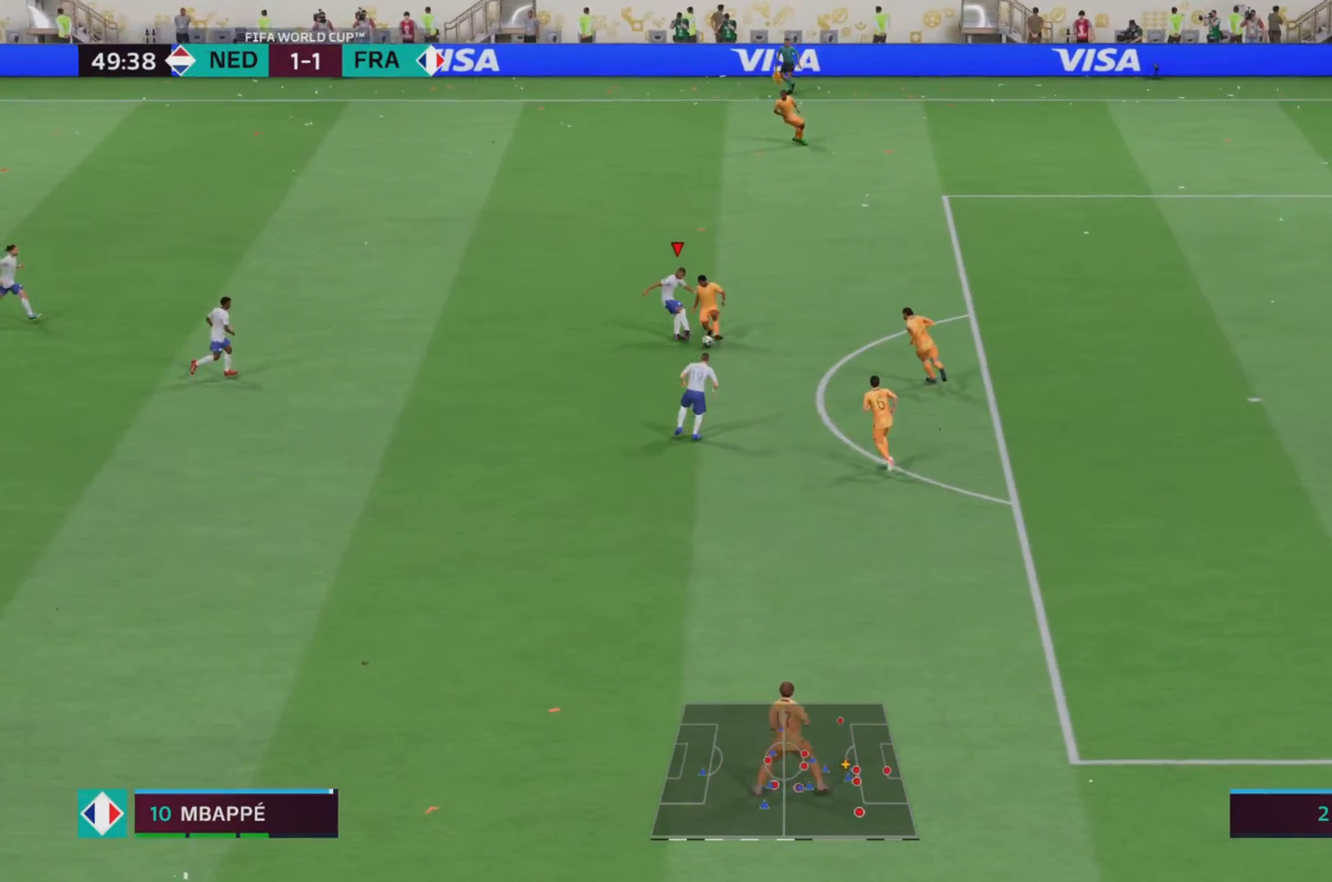
{"buttons": [], "left_stick": "down-right", "right_stick": "center", "events": []}
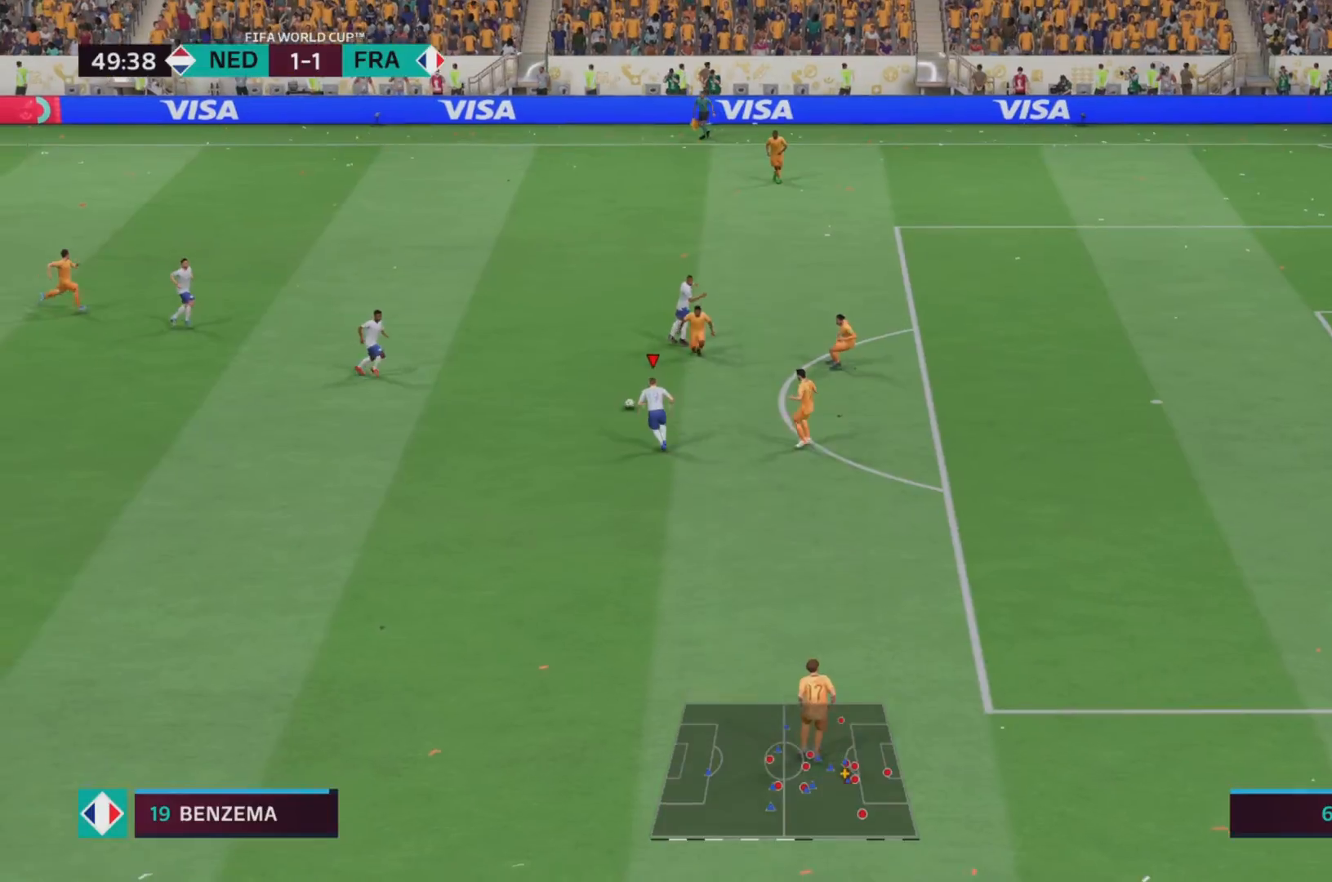
{"buttons": [], "left_stick": "center", "right_stick": "center", "events": [[83, "left_stick", "down"], [183, "left_stick", "center"]]}
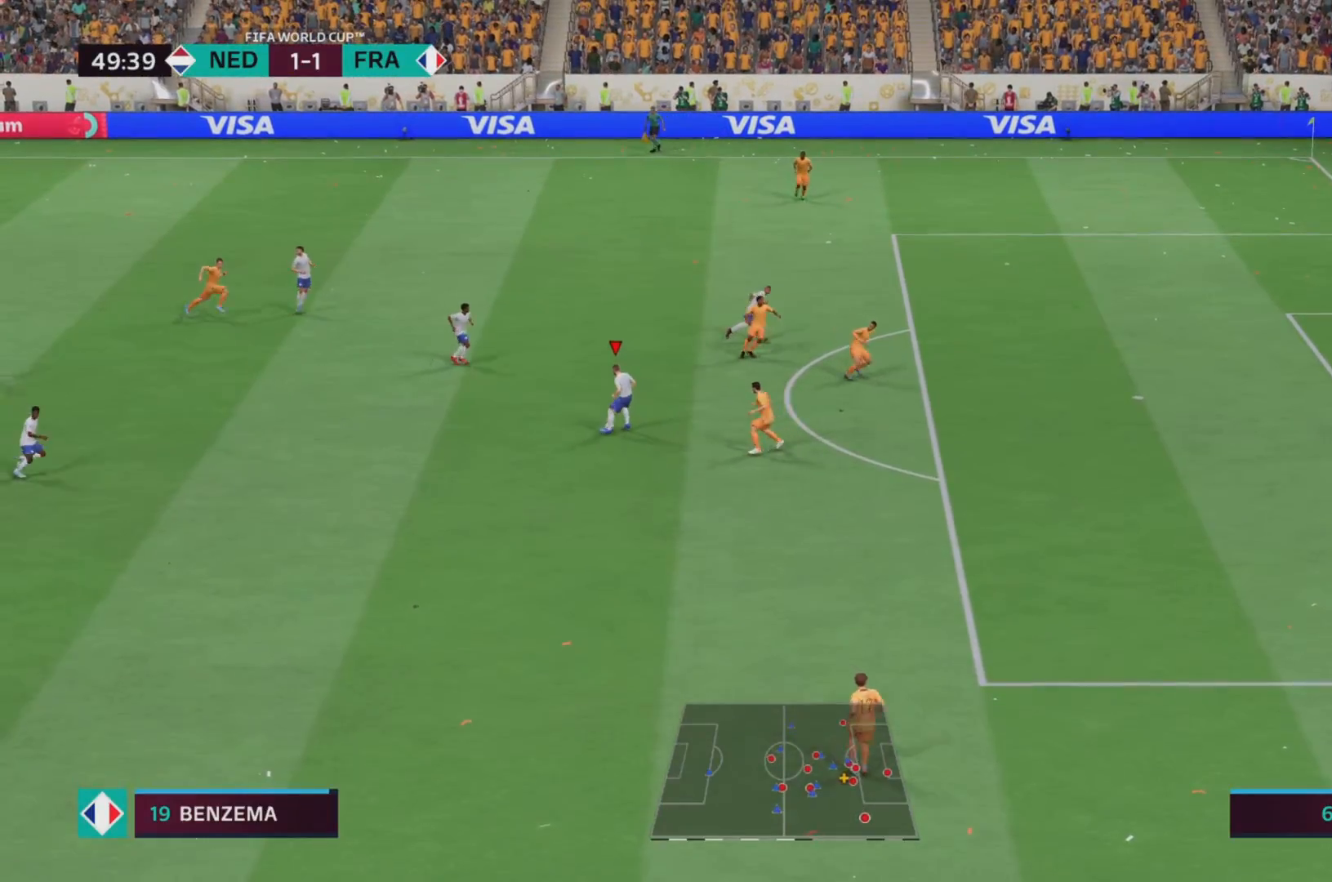
{"buttons": [], "left_stick": "down", "right_stick": "center", "events": [[150, "left_stick", "down-left"], [484, "left_stick", "down"]]}
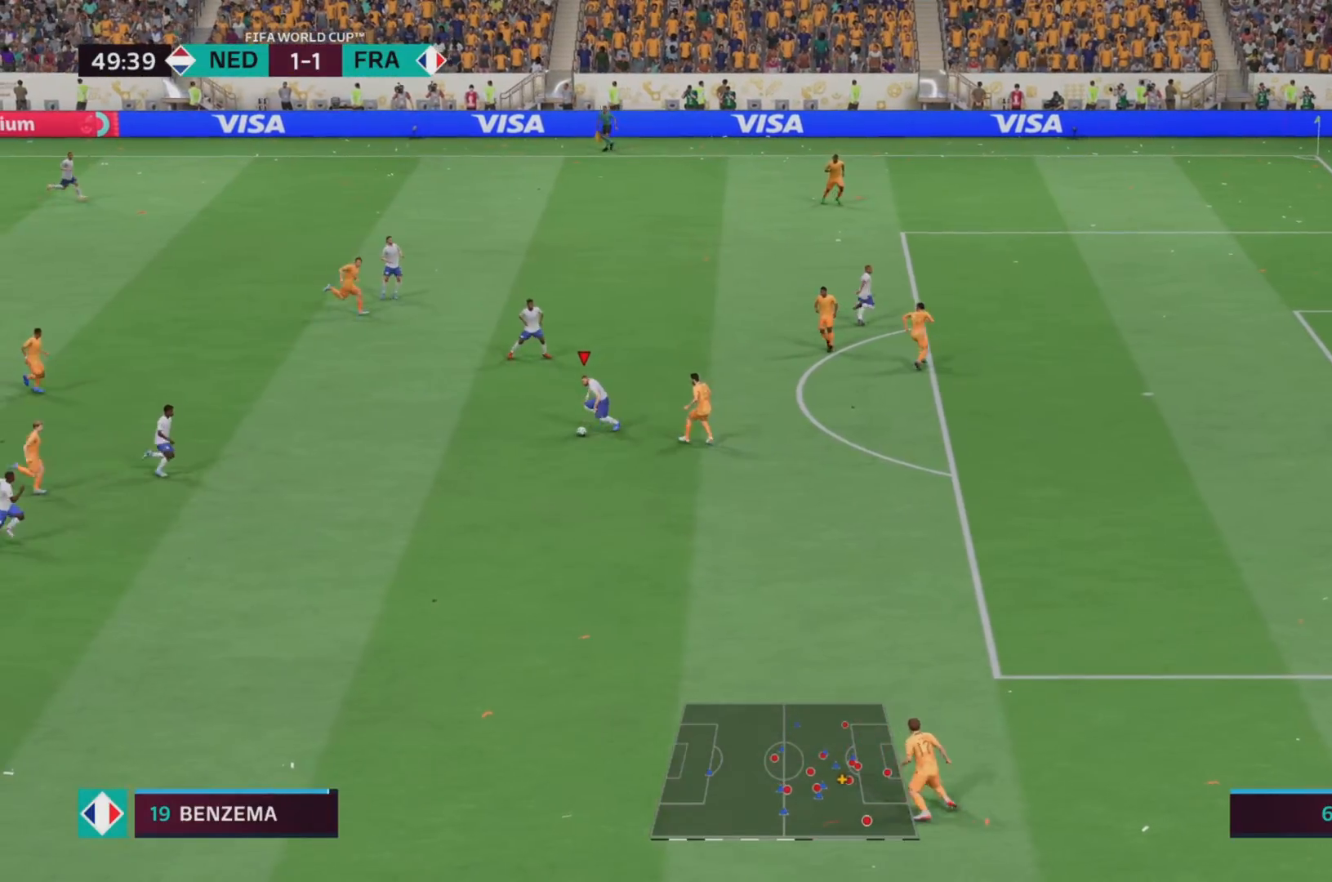
{"buttons": [], "left_stick": "down-right", "right_stick": "center", "events": [[450, "left_stick", "down-right"]]}
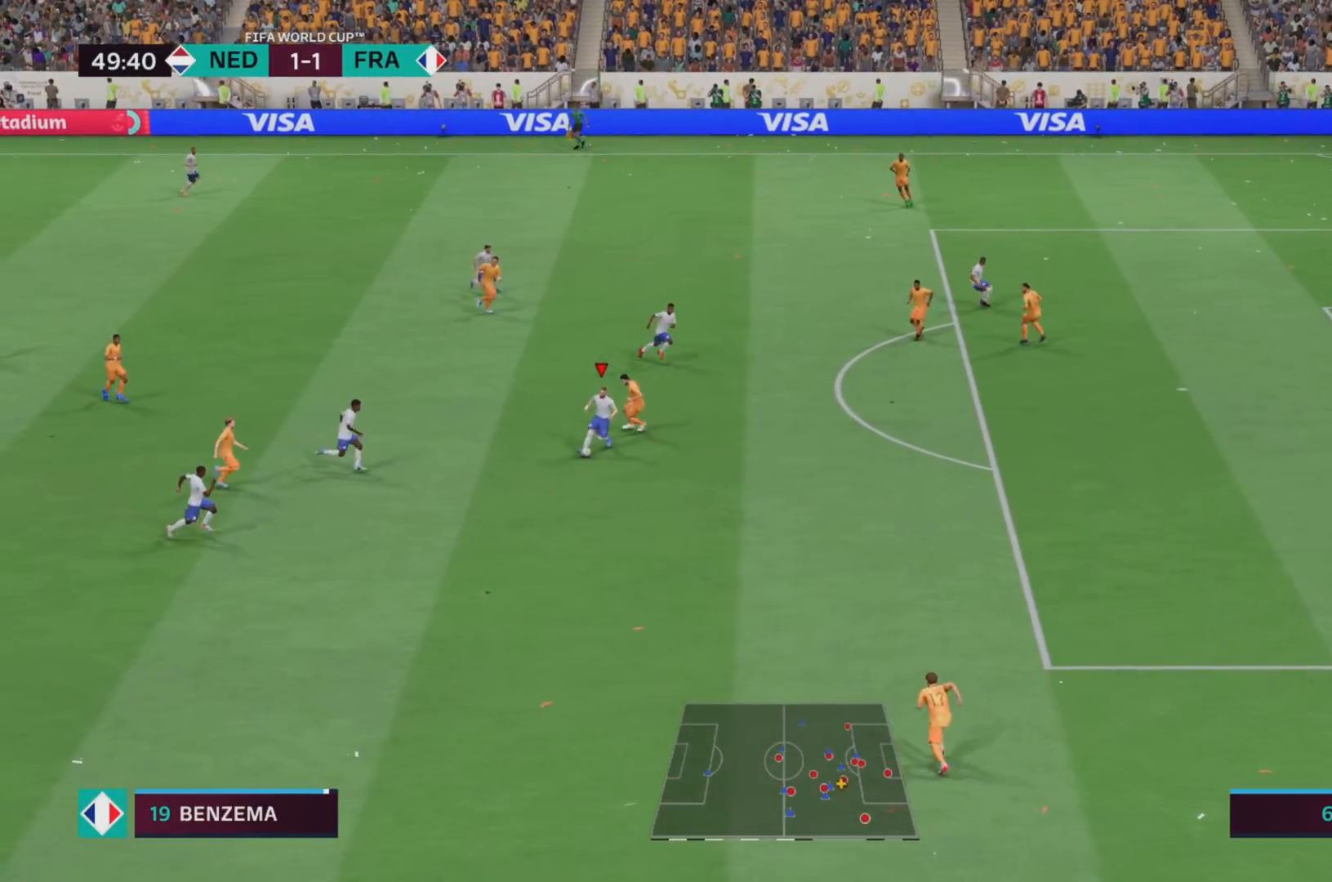
{"buttons": [], "left_stick": "right", "right_stick": "center", "events": [[267, "left_stick", "right"]]}
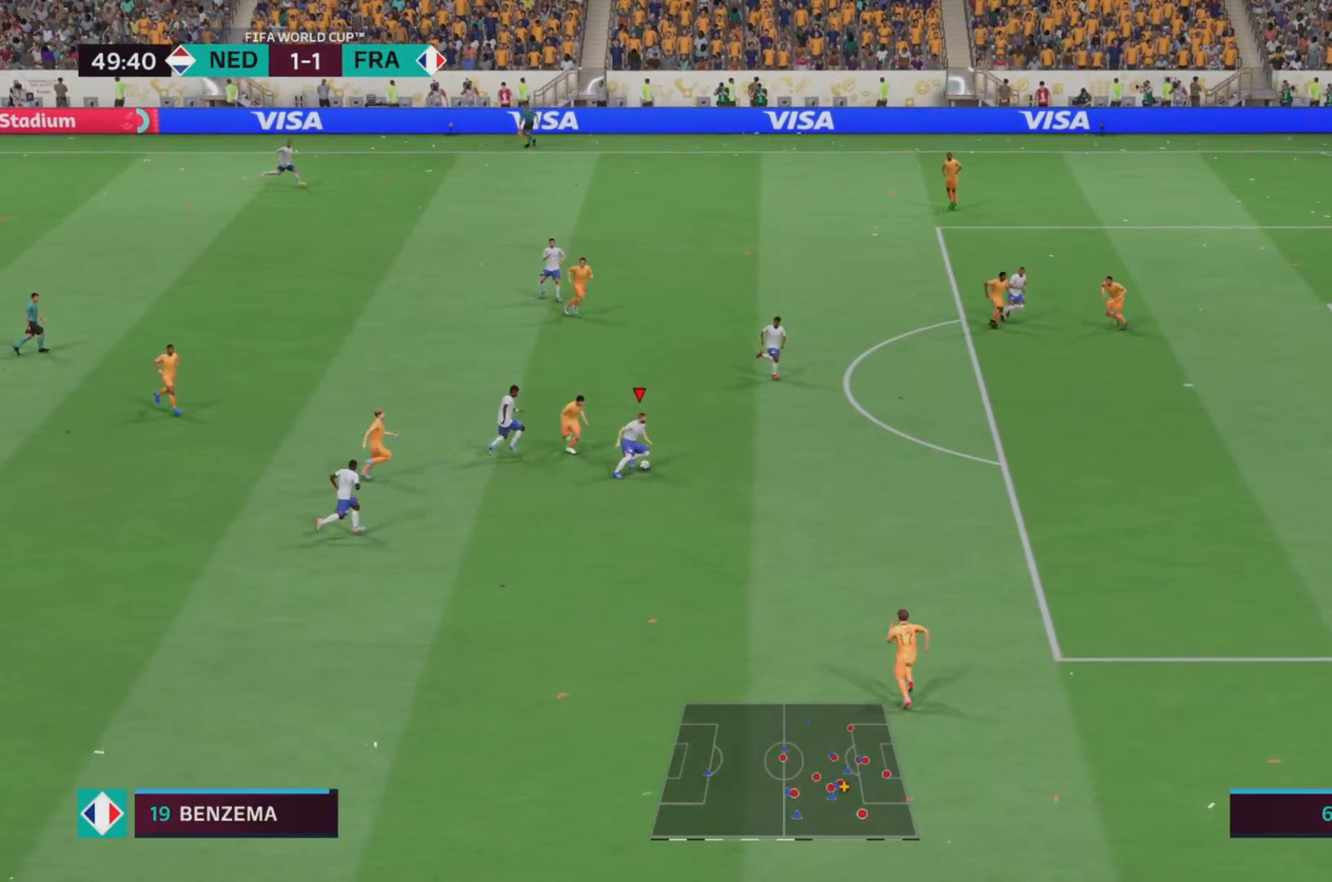
{"buttons": [], "left_stick": "up-right", "right_stick": "center", "events": [[100, "left_stick", "up-right"], [133, "CIRCLE", "down"], [133, "L1", "down"], [133, "R1", "down"], [367, "CIRCLE", "up"], [367, "L1", "up"], [367, "R1", "up"]]}
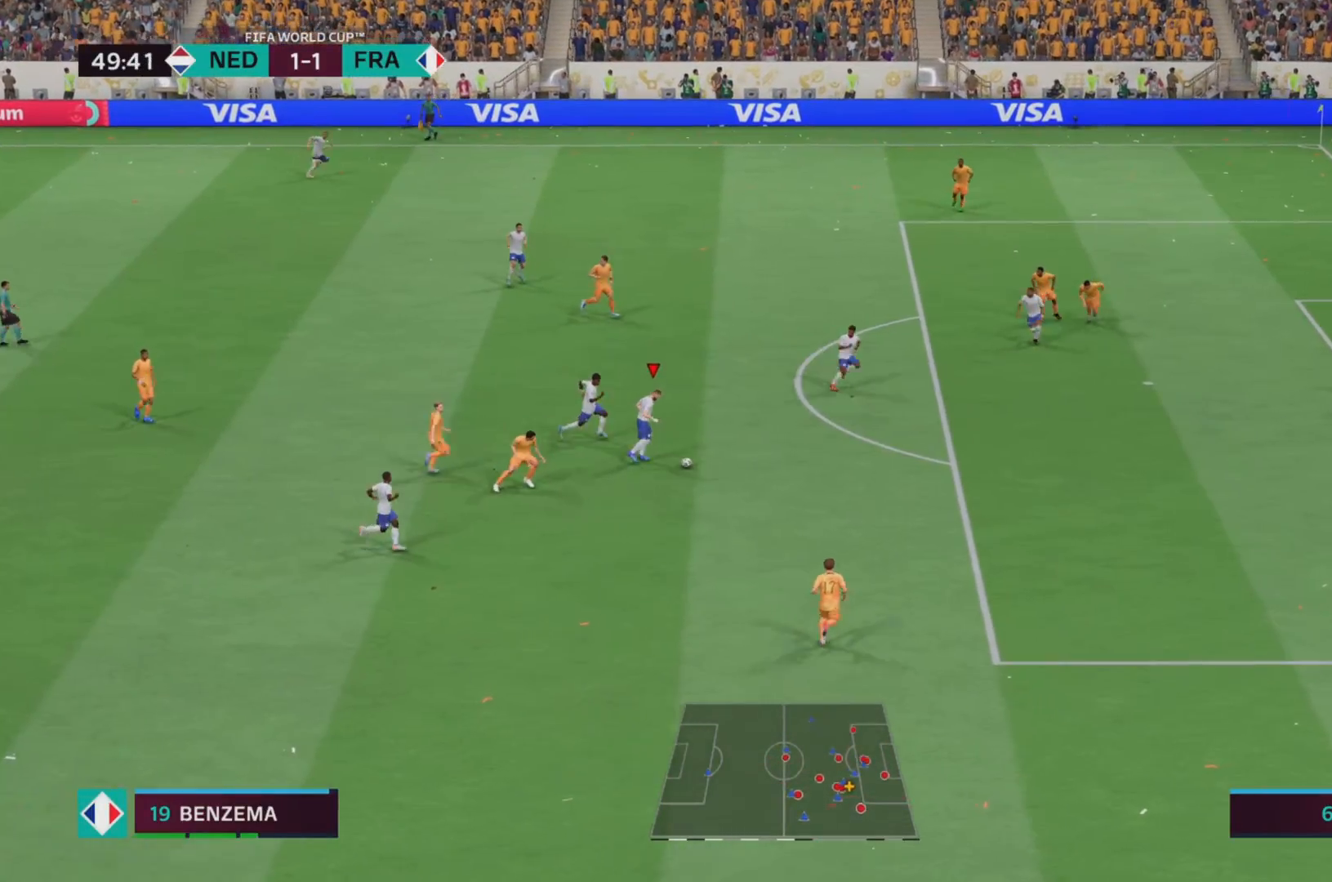
{"buttons": [], "left_stick": "up-right", "right_stick": "center", "events": []}
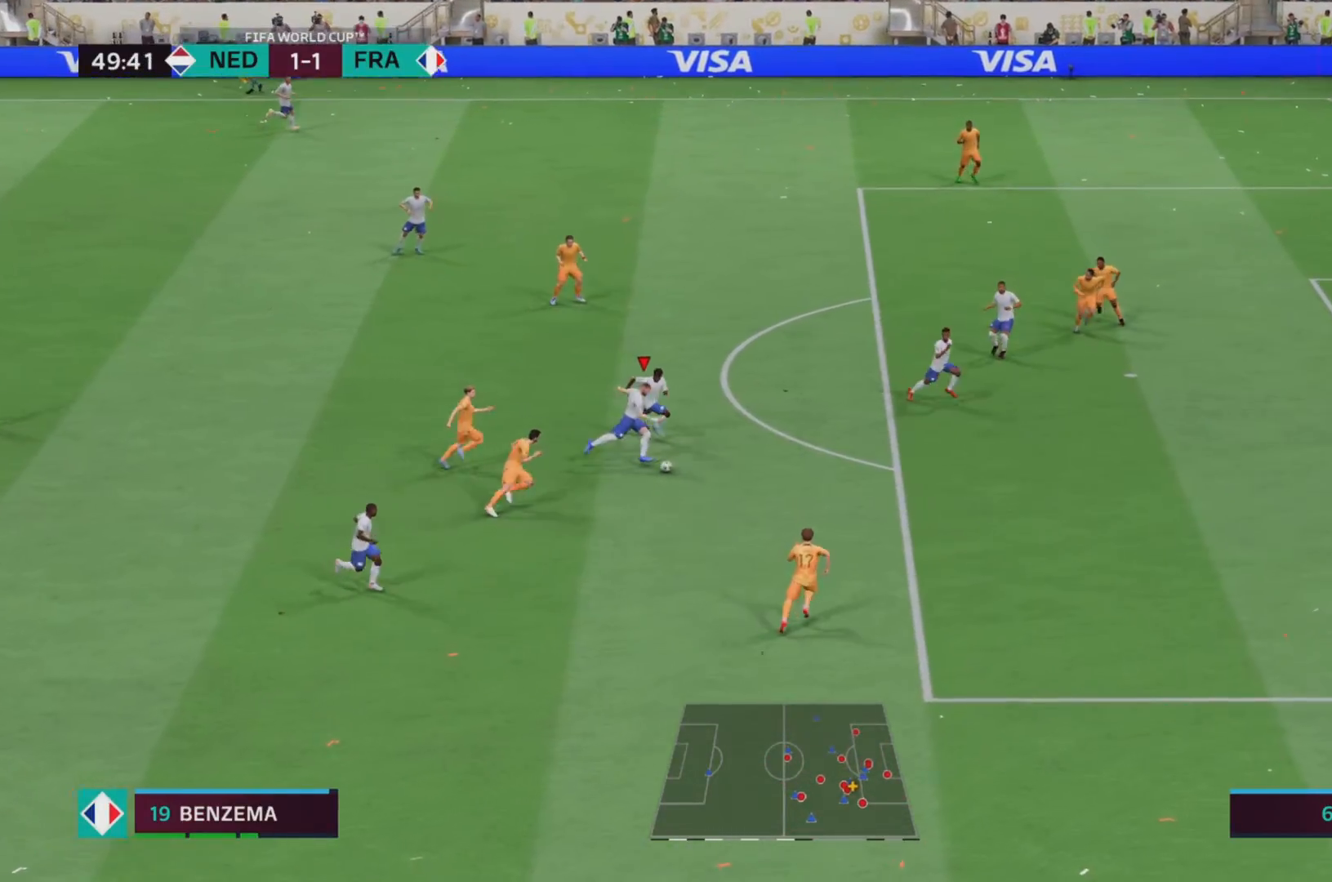
{"buttons": [], "left_stick": "center", "right_stick": "center", "events": [[434, "left_stick", "center"]]}
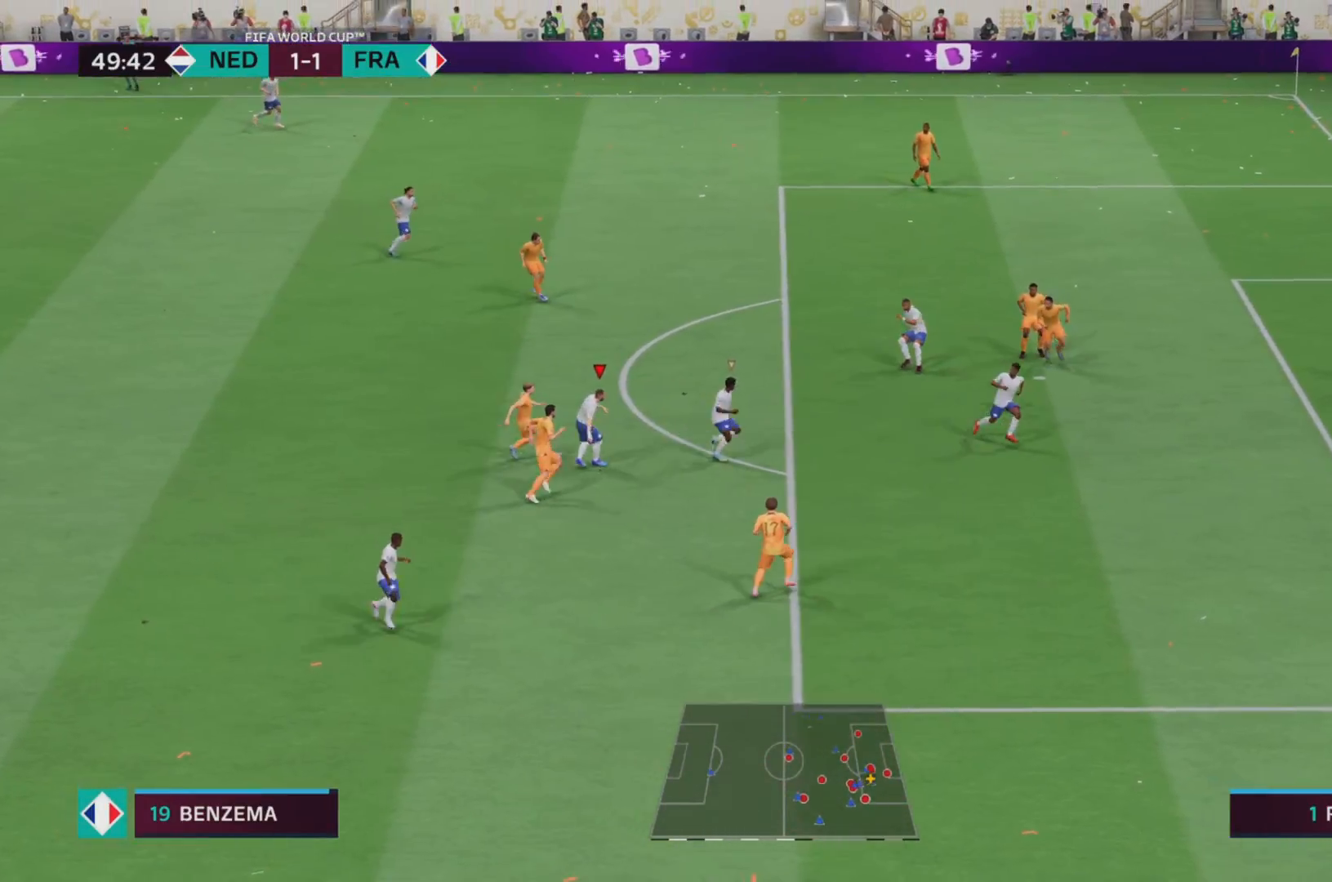
{"buttons": [], "left_stick": "center", "right_stick": "center", "events": []}